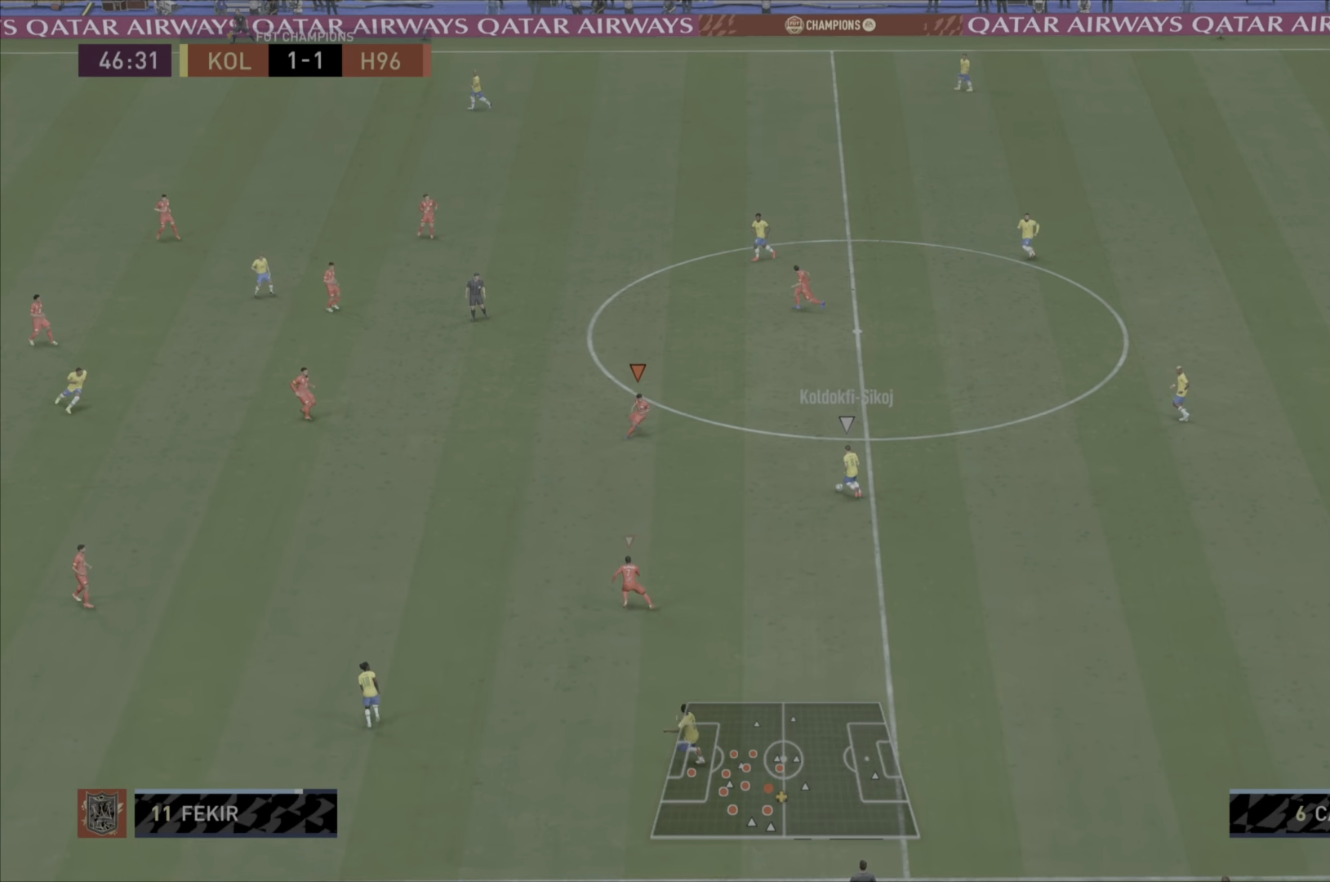
Gameplay with a controller (PlayStation layout); each line is a JSON object with the inputs held at the frame after it. "events" lists button and stick changes between this image and that frame as [ms after this image, input, new state], when the widget could be followed in between. Not read: L3 R3.
{"buttons": ["L2", "R1"], "left_stick": "right", "right_stick": "center", "events": [[100, "left_stick", "right"]]}
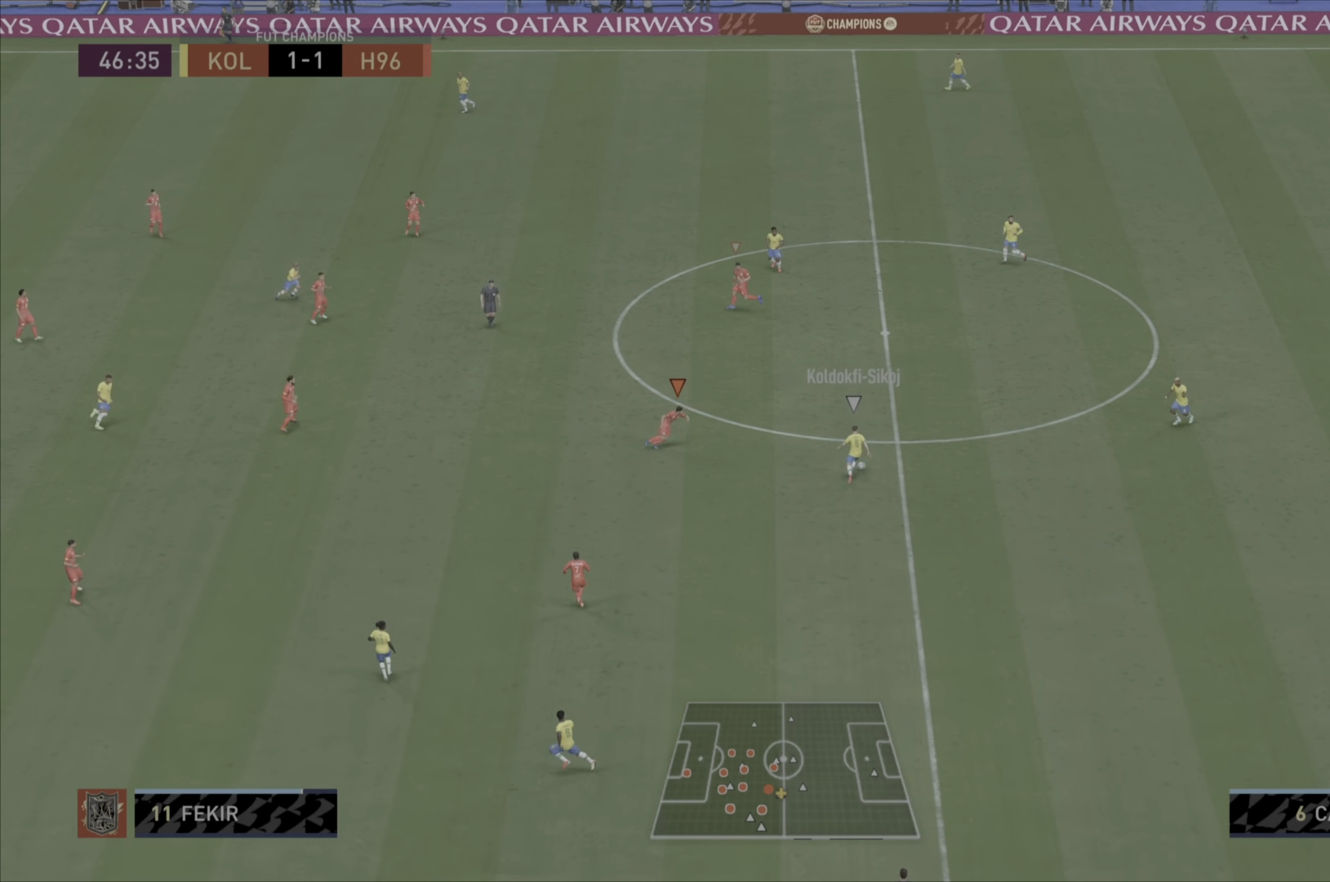
{"buttons": ["L2", "R1"], "left_stick": "right", "right_stick": "center", "events": []}
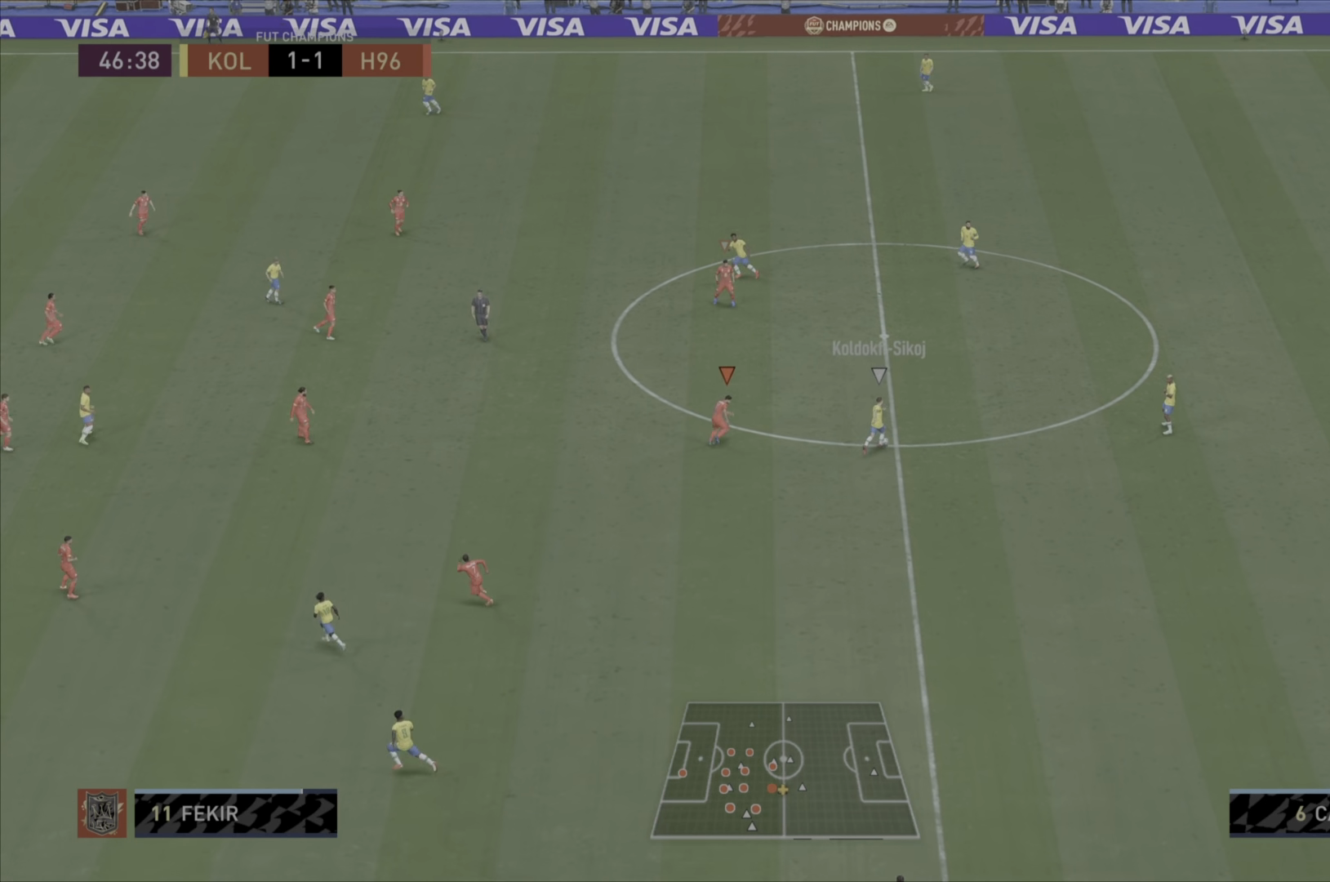
{"buttons": ["R1"], "left_stick": "right", "right_stick": "center", "events": [[33, "L2", "up"]]}
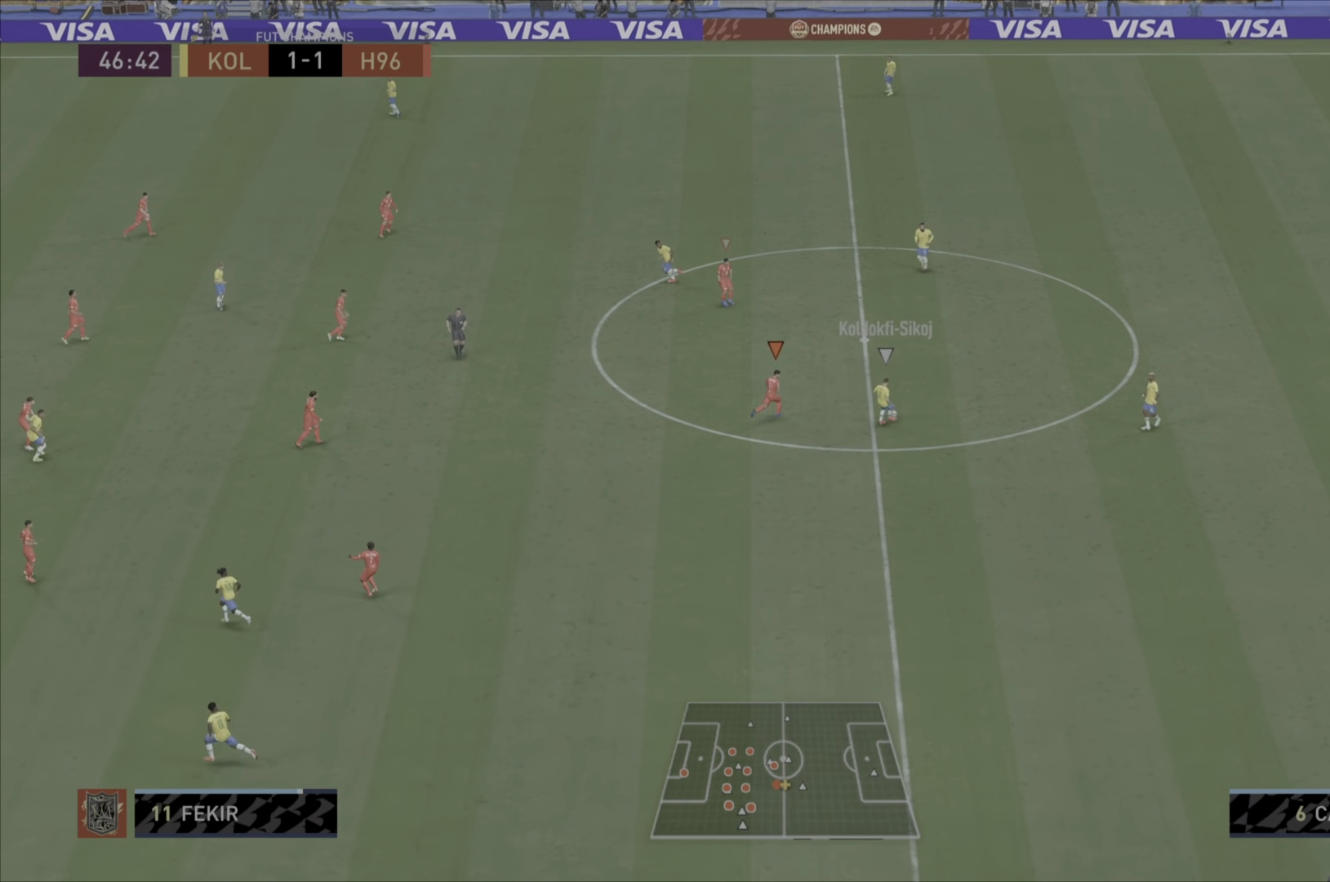
{"buttons": ["R1"], "left_stick": "right", "right_stick": "center", "events": []}
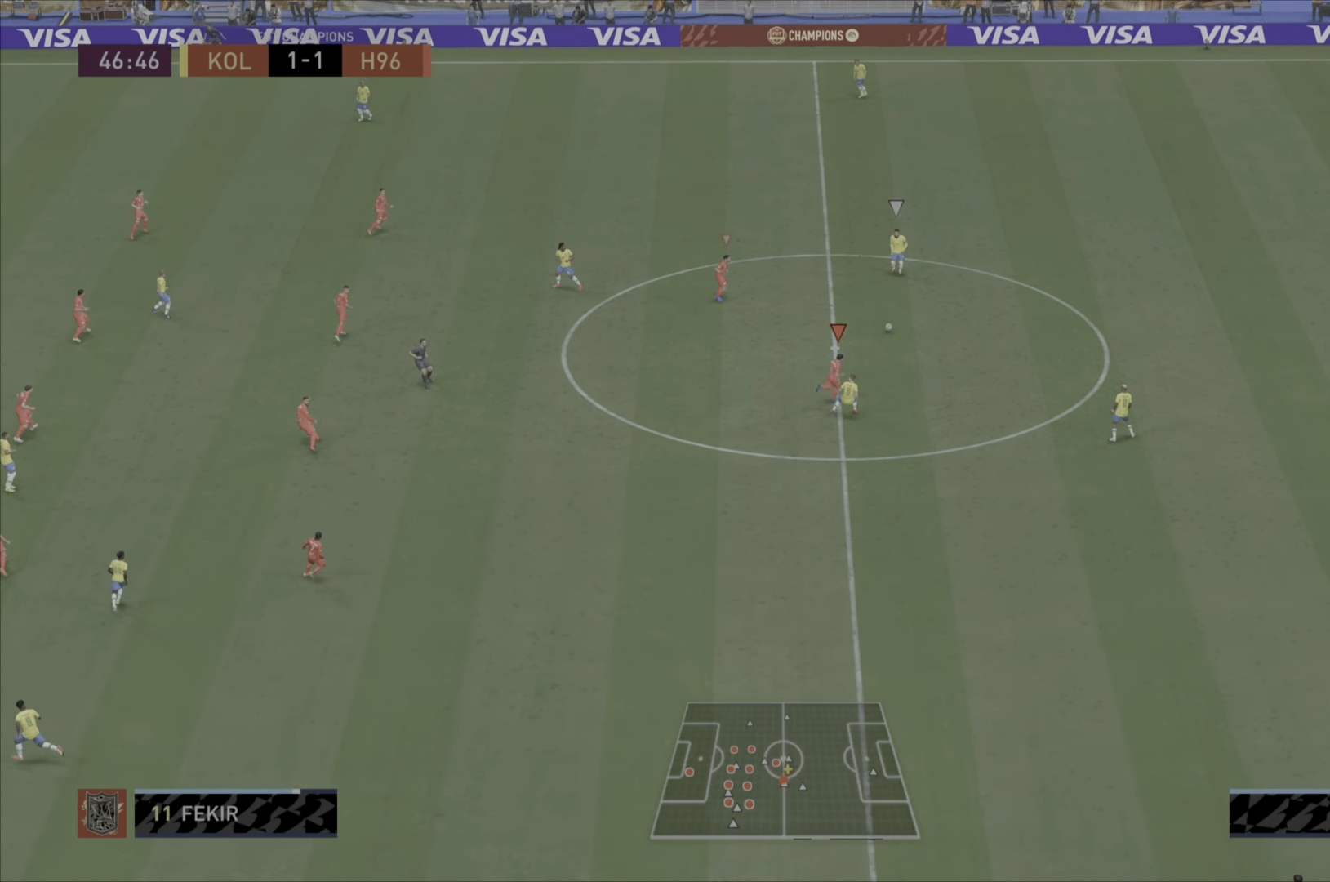
{"buttons": ["R1"], "left_stick": "up", "right_stick": "center", "events": [[33, "L1", "down"], [67, "left_stick", "up"], [267, "L1", "up"]]}